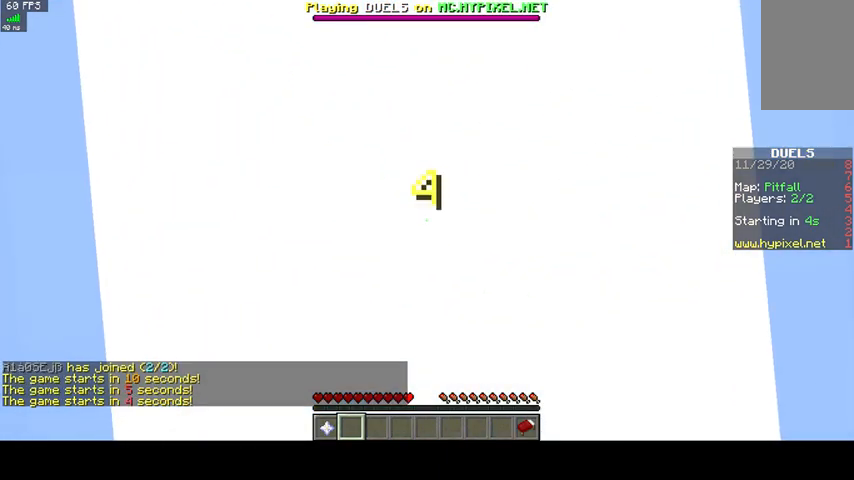
Gameplay with keyboard and mouse; each line is a JSON object with the keys and mouse buttons held at the frame after it. "events" lists presses ("down") and releases ("up") of "a", "d", "s", "space", "w", "mouse_left" and "mouse_right" between this image and that frame as [ms after this image, input, new state], when the widget could be followed in between. "mouse_left", "mouse_right" = the "left", "right" buttons of the "mouse" list. No other keys are recorded. Fast repeated clicks can show as one long hold. Mouse movement is not recorded.
{"keys": ["space"], "mouse": [], "events": []}
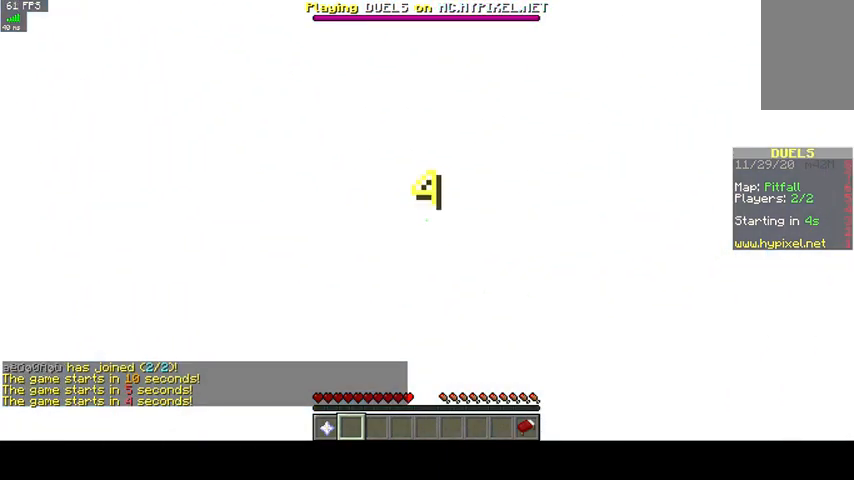
{"keys": ["space"], "mouse": [], "events": []}
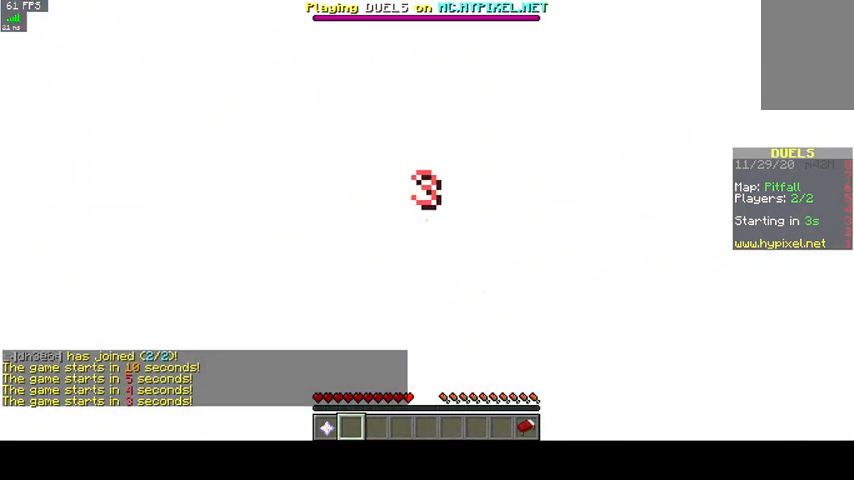
{"keys": [], "mouse": [], "events": [[333, "space", "up"]]}
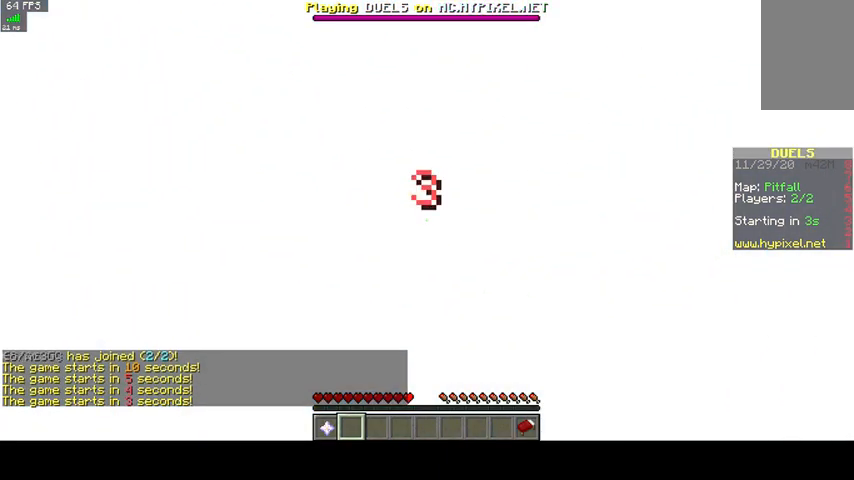
{"keys": [], "mouse": [], "events": []}
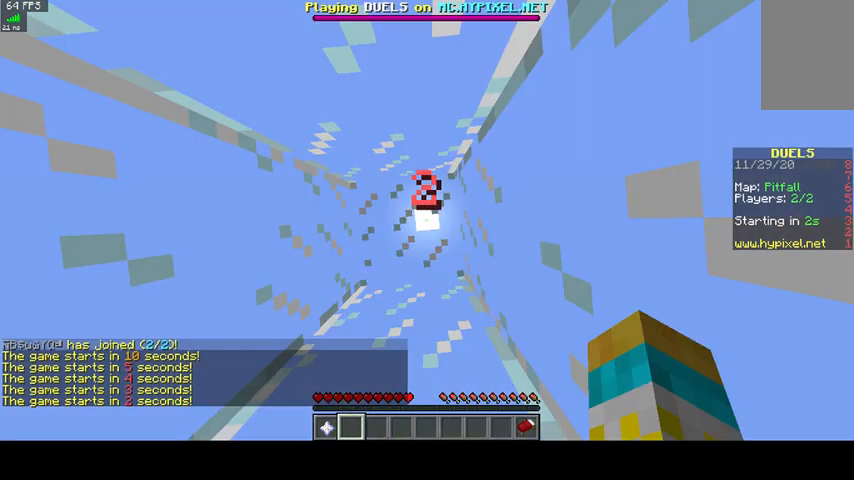
{"keys": ["w"], "mouse": [], "events": [[433, "w", "down"]]}
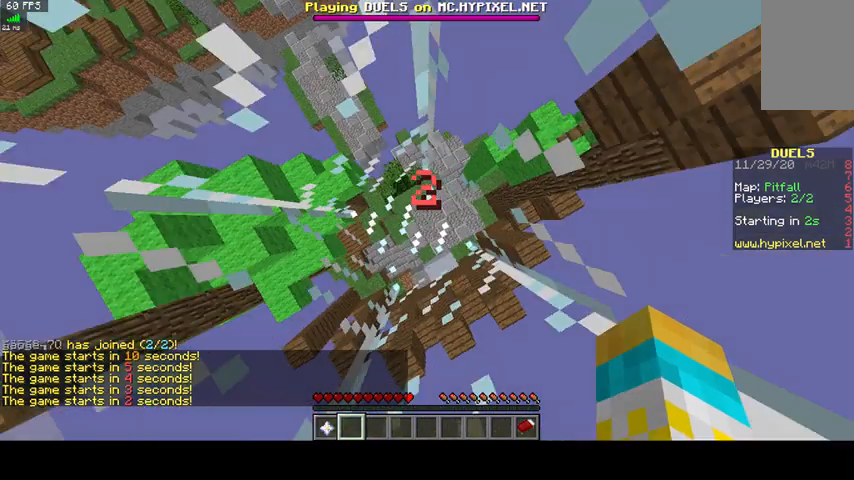
{"keys": [], "mouse": [], "events": [[300, "w", "up"]]}
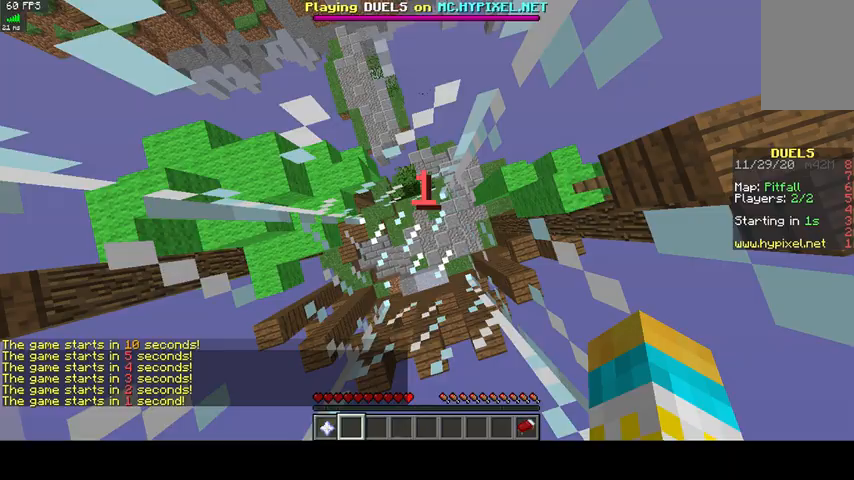
{"keys": ["w"], "mouse": [], "events": [[367, "w", "down"]]}
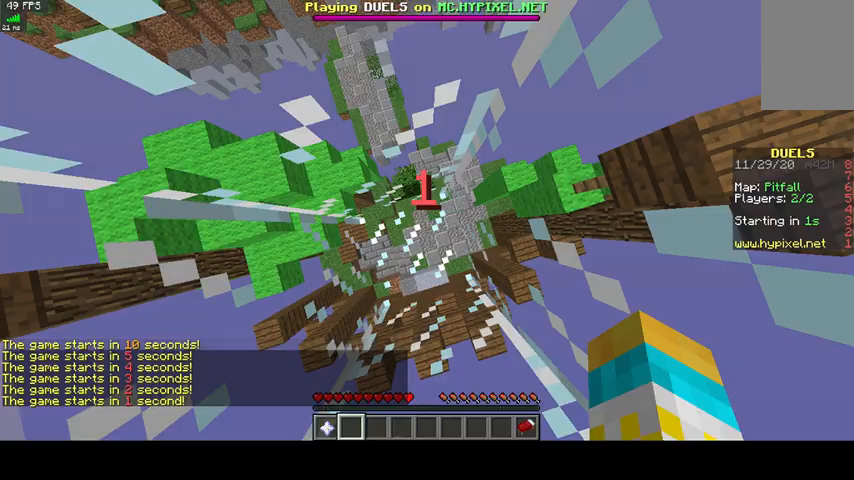
{"keys": ["w"], "mouse": [], "events": []}
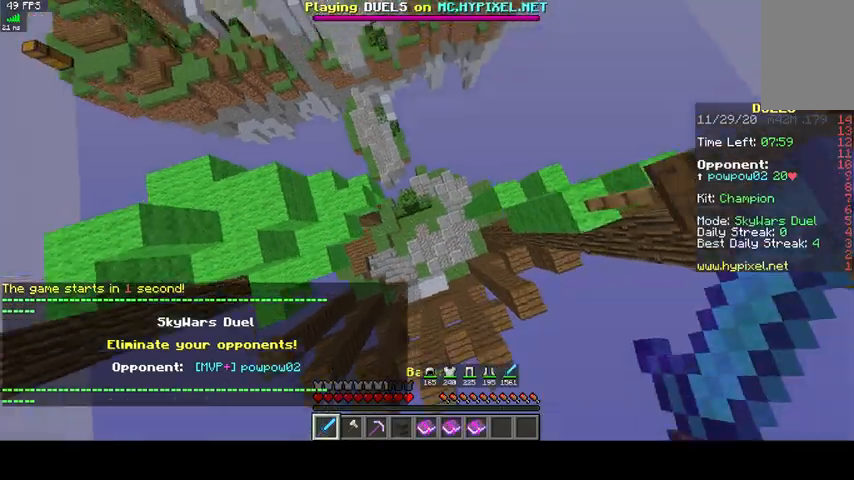
{"keys": ["w"], "mouse": [], "events": []}
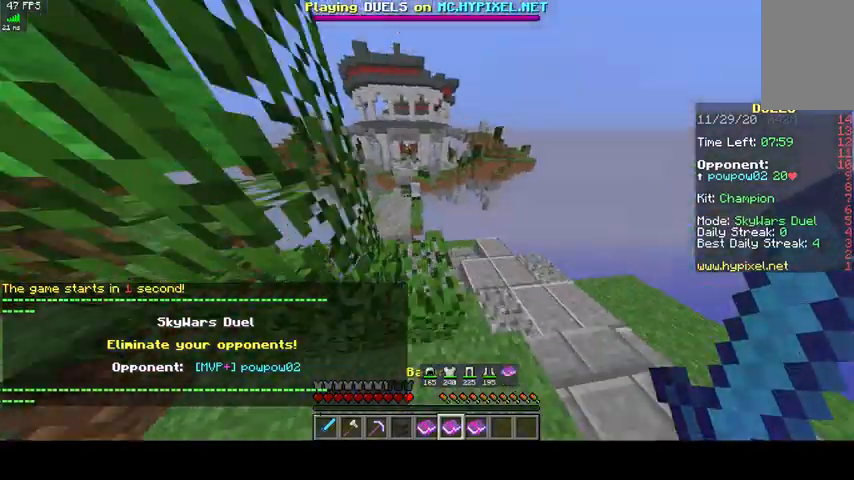
{"keys": ["w"], "mouse": [], "events": []}
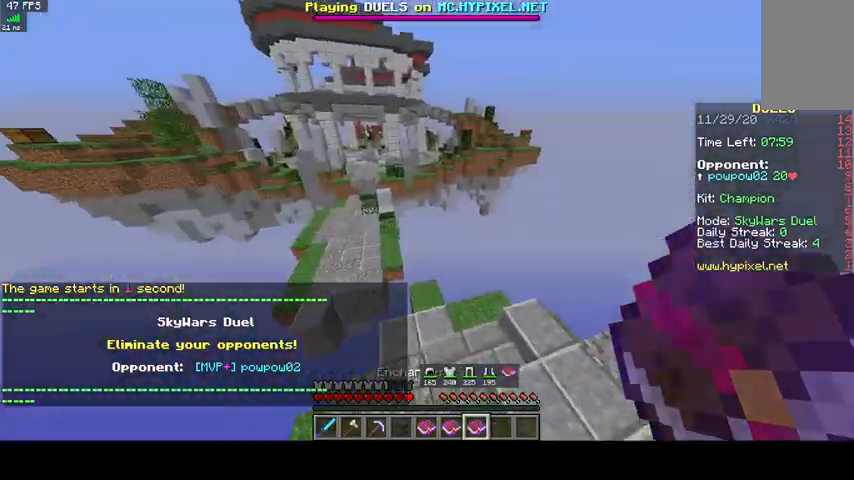
{"keys": ["w"], "mouse": [], "events": []}
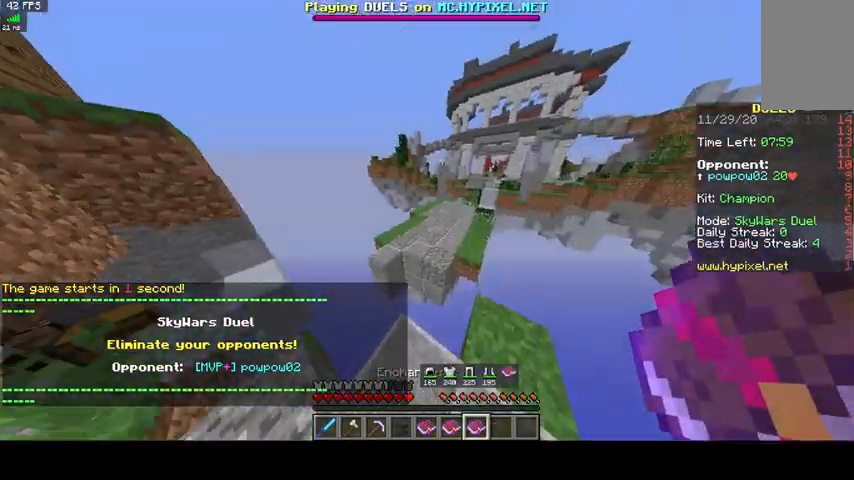
{"keys": ["space", "w"], "mouse": [], "events": [[67, "space", "down"]]}
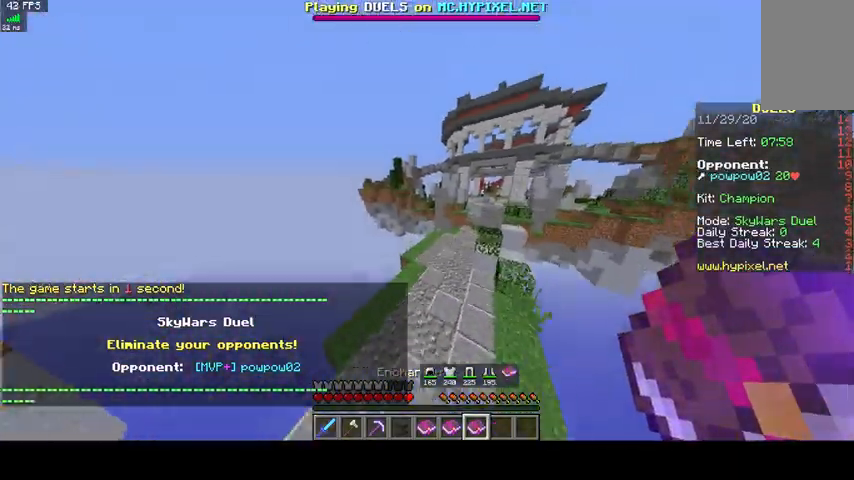
{"keys": ["w"], "mouse": [], "events": [[100, "space", "up"]]}
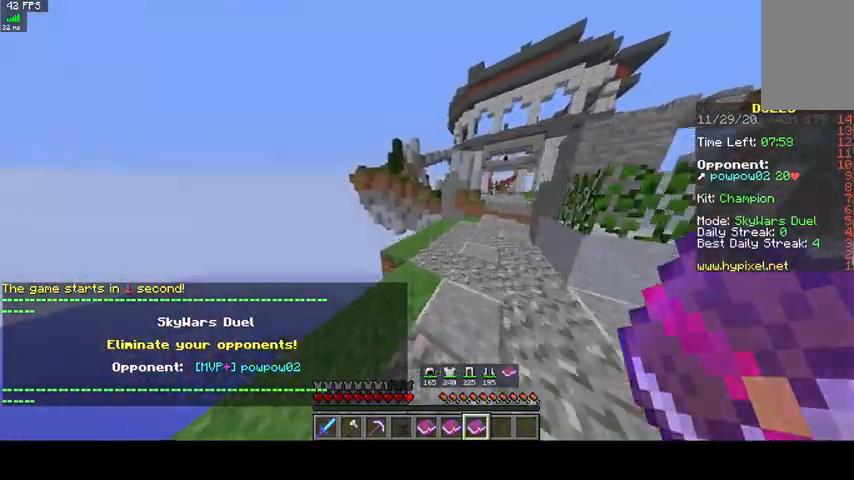
{"keys": ["d", "w"], "mouse": [], "events": [[467, "d", "down"]]}
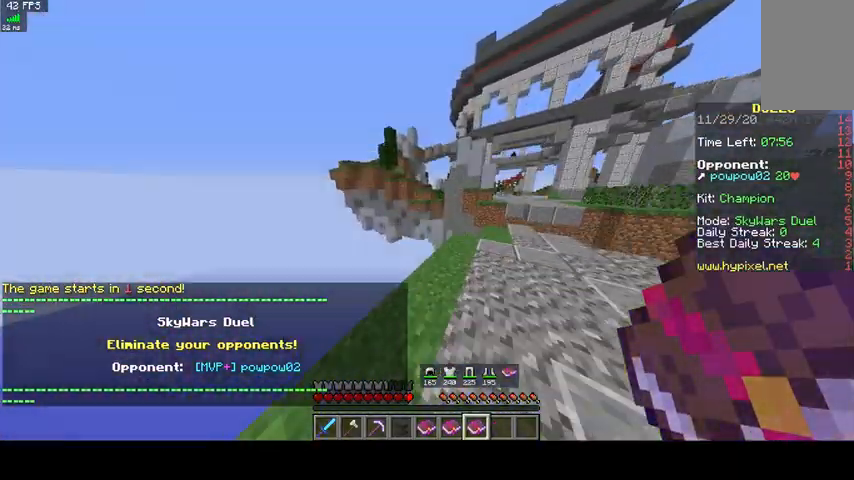
{"keys": ["d", "w"], "mouse": [], "events": []}
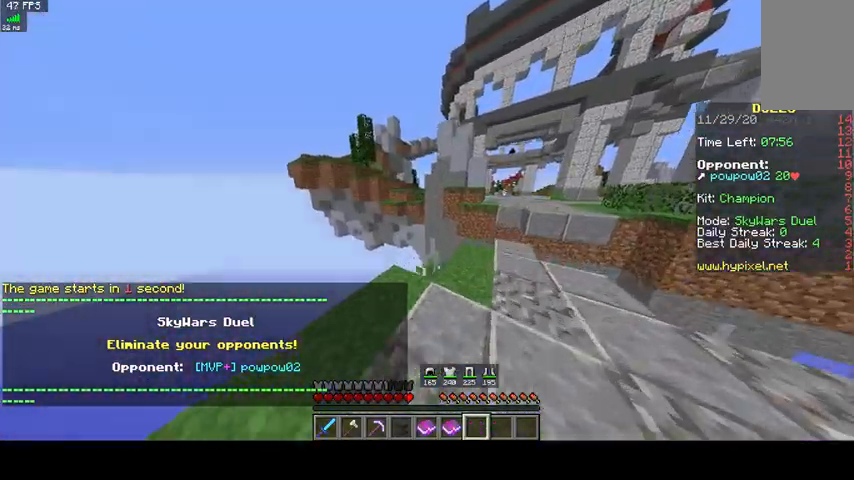
{"keys": ["w"], "mouse": [], "events": [[333, "d", "up"]]}
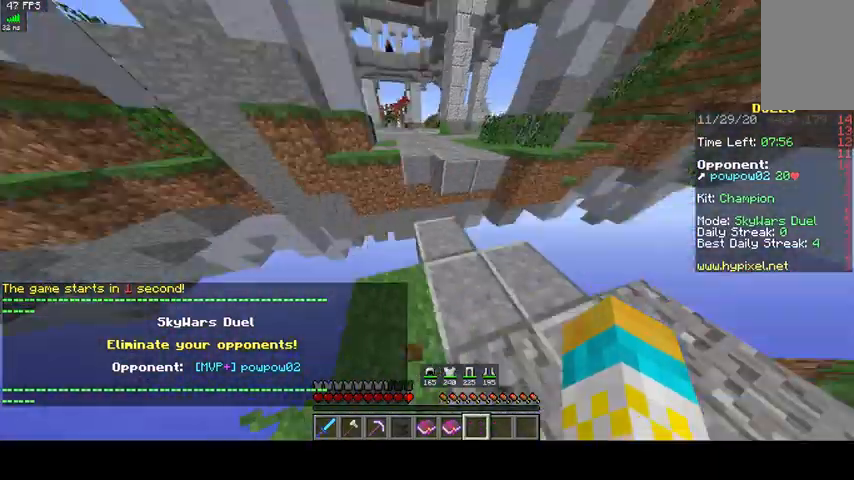
{"keys": ["space", "w"], "mouse": [], "events": [[300, "space", "down"]]}
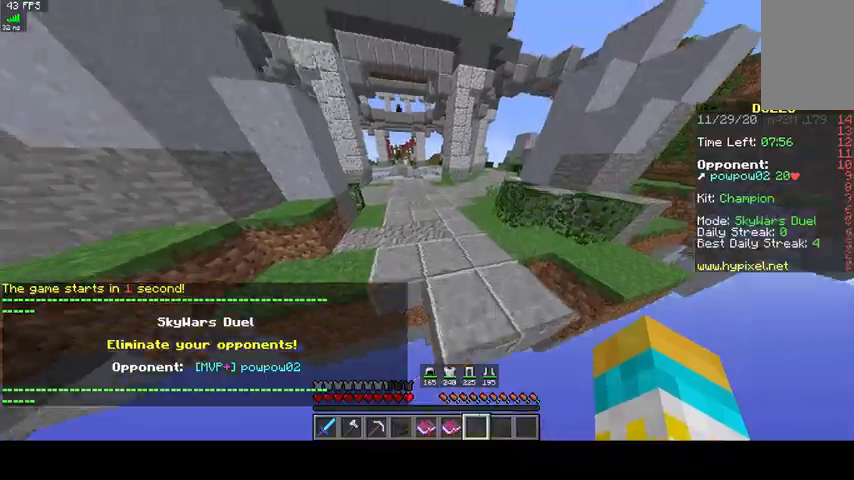
{"keys": ["space", "w"], "mouse": [], "events": [[33, "space", "up"], [267, "space", "down"]]}
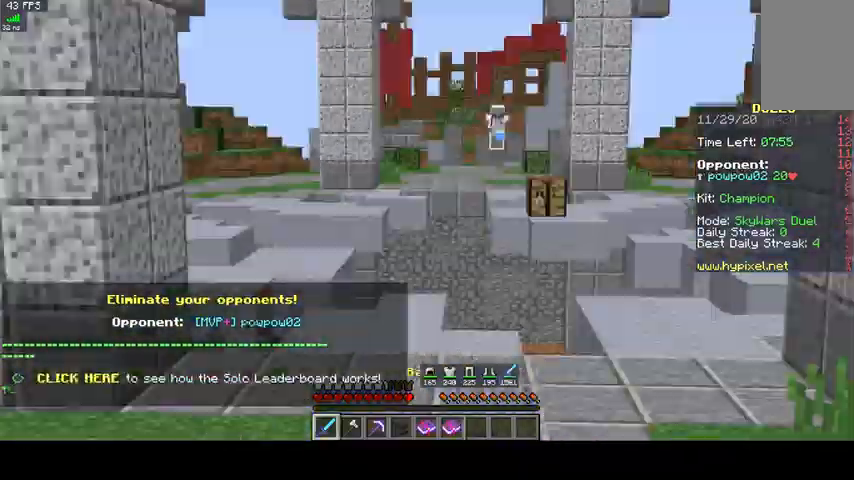
{"keys": ["space", "w"], "mouse": [], "events": []}
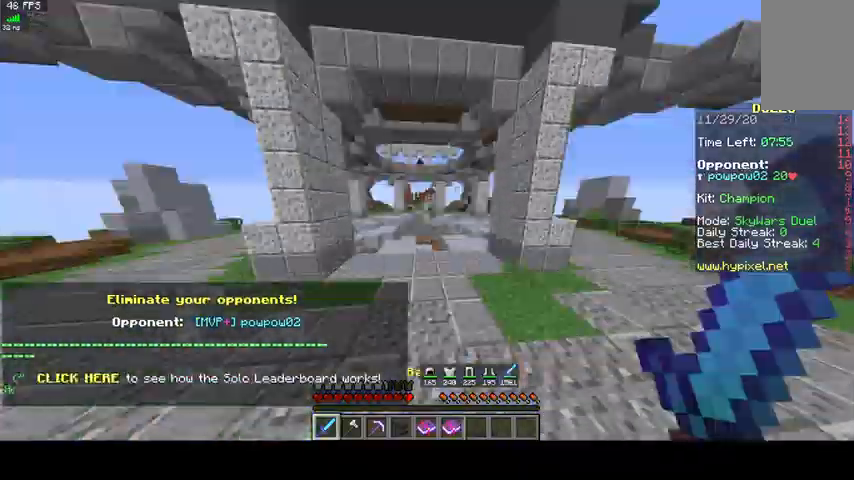
{"keys": ["w"], "mouse": [], "events": [[67, "space", "up"]]}
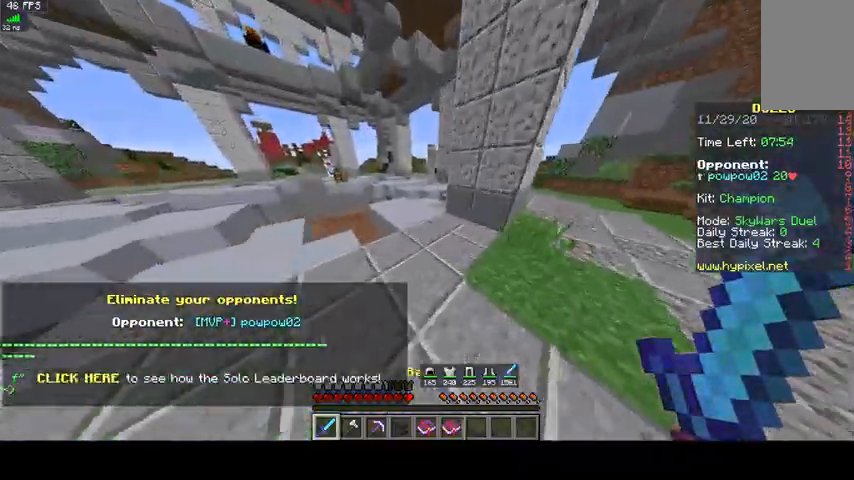
{"keys": ["w"], "mouse": [], "events": [[33, "space", "down"], [300, "space", "up"]]}
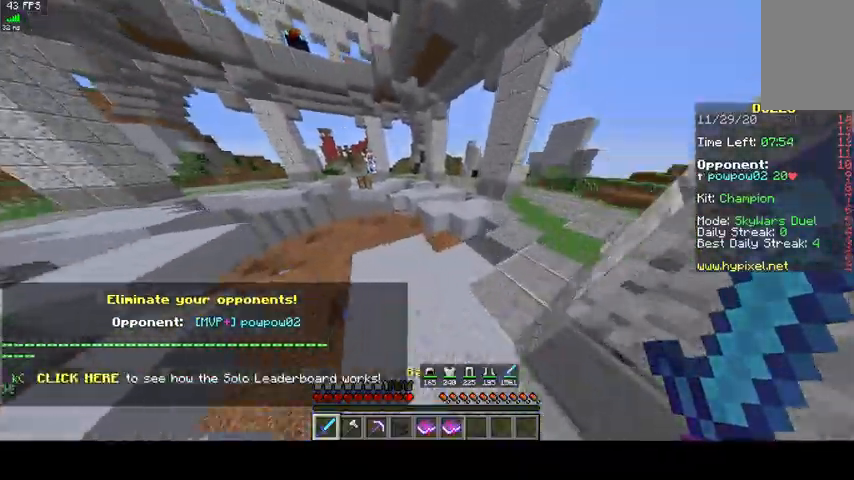
{"keys": ["w"], "mouse": [], "events": [[133, "space", "down"], [400, "space", "up"]]}